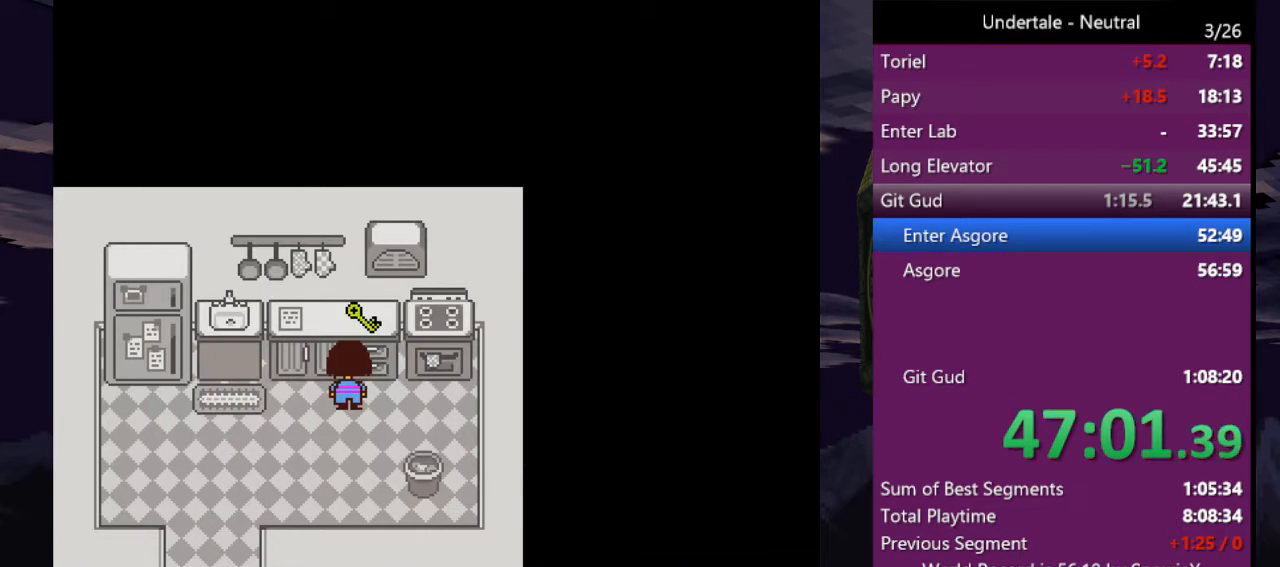
Gameplay with keyboard; each line is a JSON object with the keys held at the frame after it. "events" lists presses ("down") and releases ("up") of "c", "ctrl", "down", "left", "return", "right", "shift", "up", "x" and "z" between this image and that frame as [ms after this image, input, new state], when the widget could be followed in between. No other keys are recorded. Mouse input is not recorded.
{"keys": ["return"], "events": [[233, "c", "down"], [333, "c", "up"], [466, "return", "down"]]}
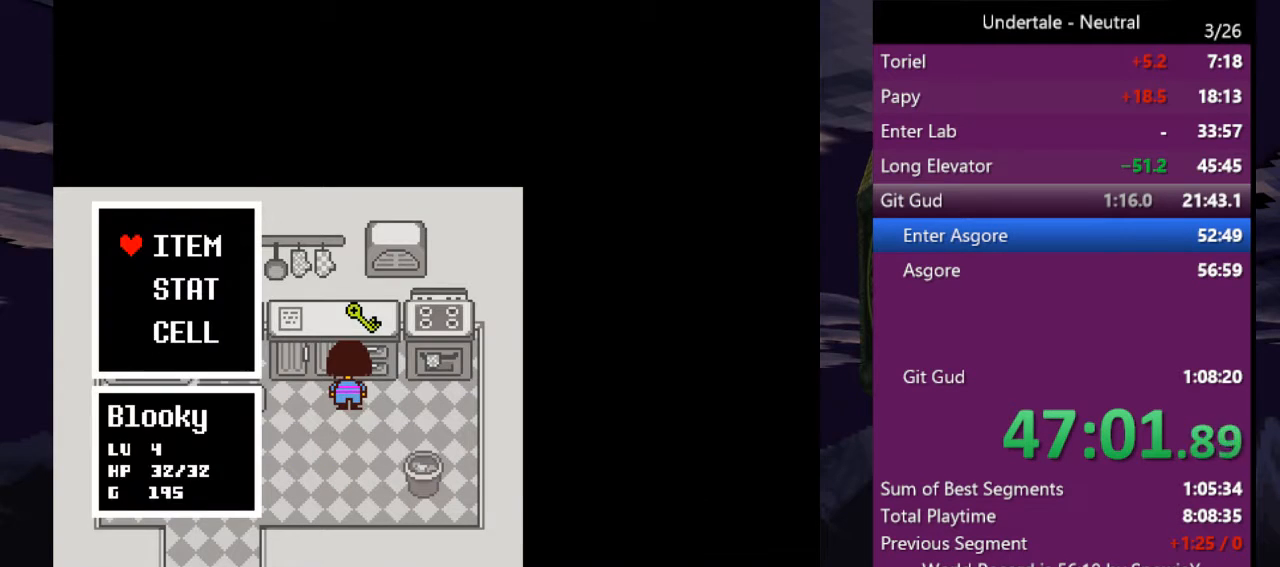
{"keys": [], "events": [[66, "return", "up"], [66, "z", "down"], [100, "z", "up"], [233, "return", "down"], [300, "return", "up"], [300, "z", "down"], [333, "z", "up"]]}
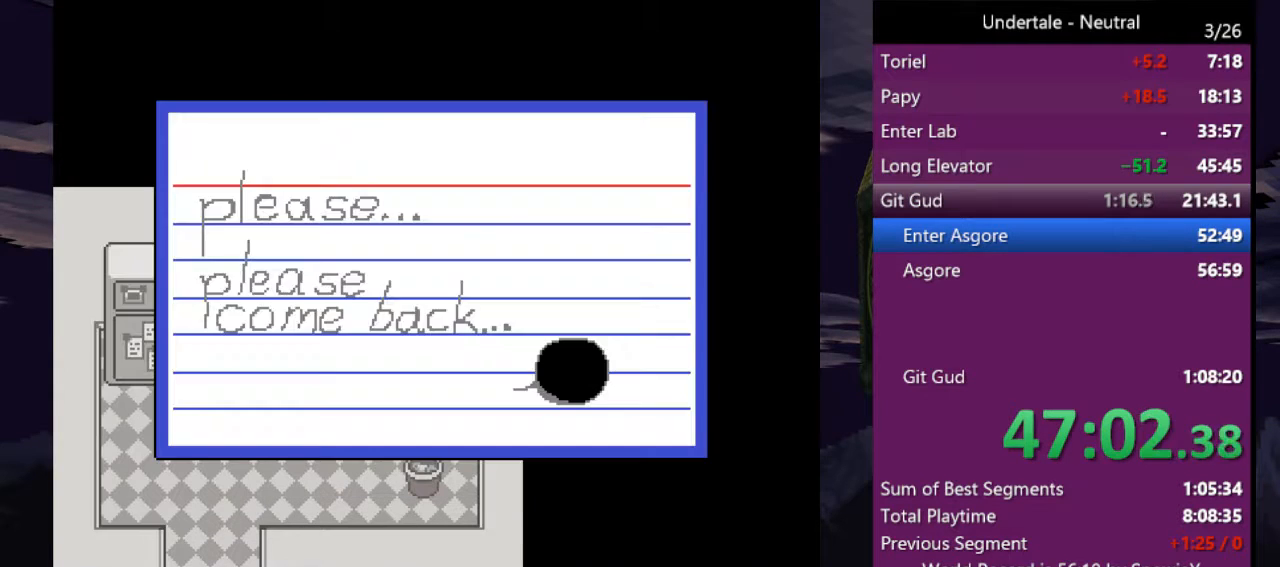
{"keys": [], "events": [[66, "z", "down"], [166, "z", "up"], [366, "down", "down"], [366, "left", "down"], [433, "down", "up"], [433, "left", "up"]]}
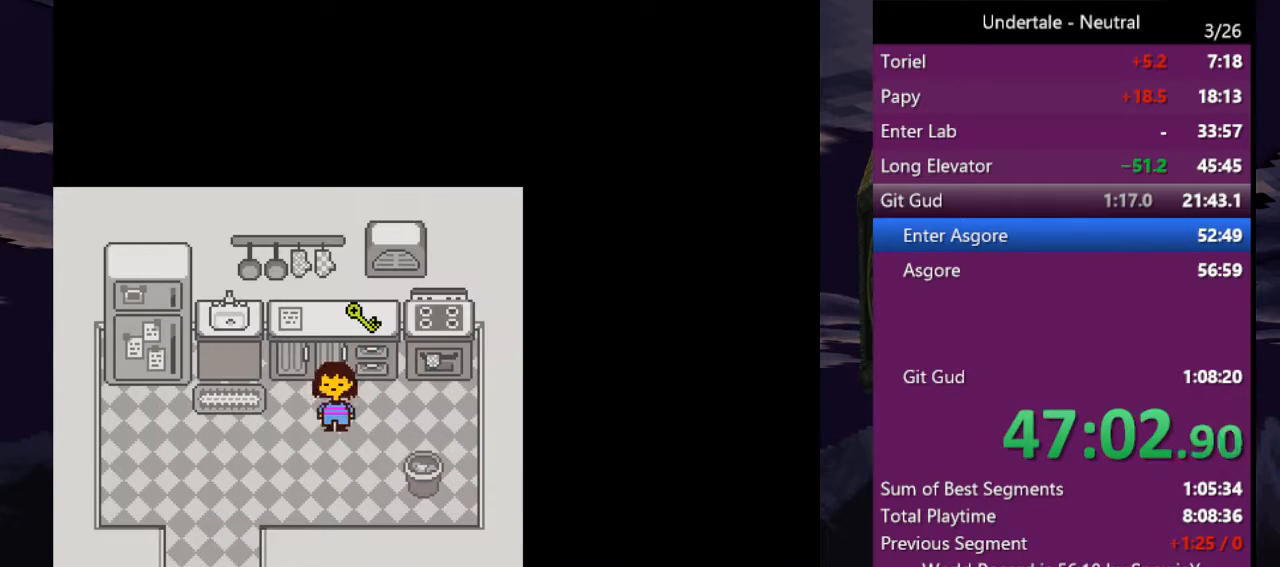
{"keys": ["x"], "events": [[100, "right", "down"], [100, "up", "down"], [166, "right", "up"], [266, "up", "up"], [266, "z", "down"], [400, "z", "up"], [466, "x", "down"]]}
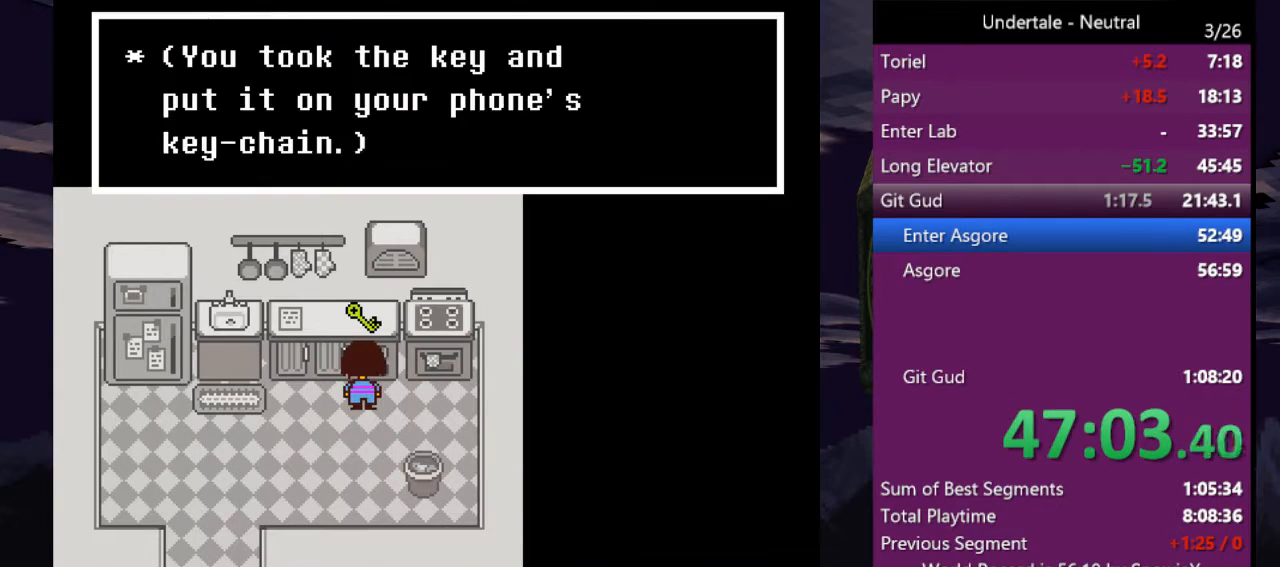
{"keys": ["down", "left"], "events": [[66, "z", "down"], [100, "x", "up"], [133, "x", "down"], [133, "z", "up"], [200, "down", "down"], [200, "left", "down"], [233, "x", "up"], [233, "z", "down"], [333, "z", "up"]]}
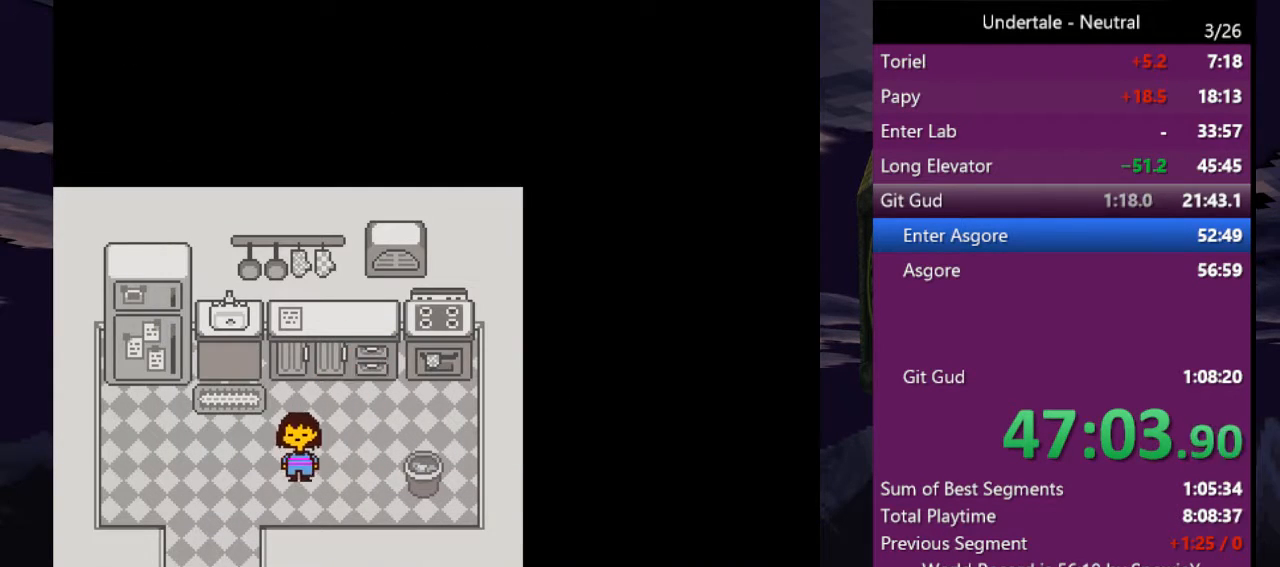
{"keys": ["down", "right"], "events": [[366, "left", "up"], [400, "right", "down"]]}
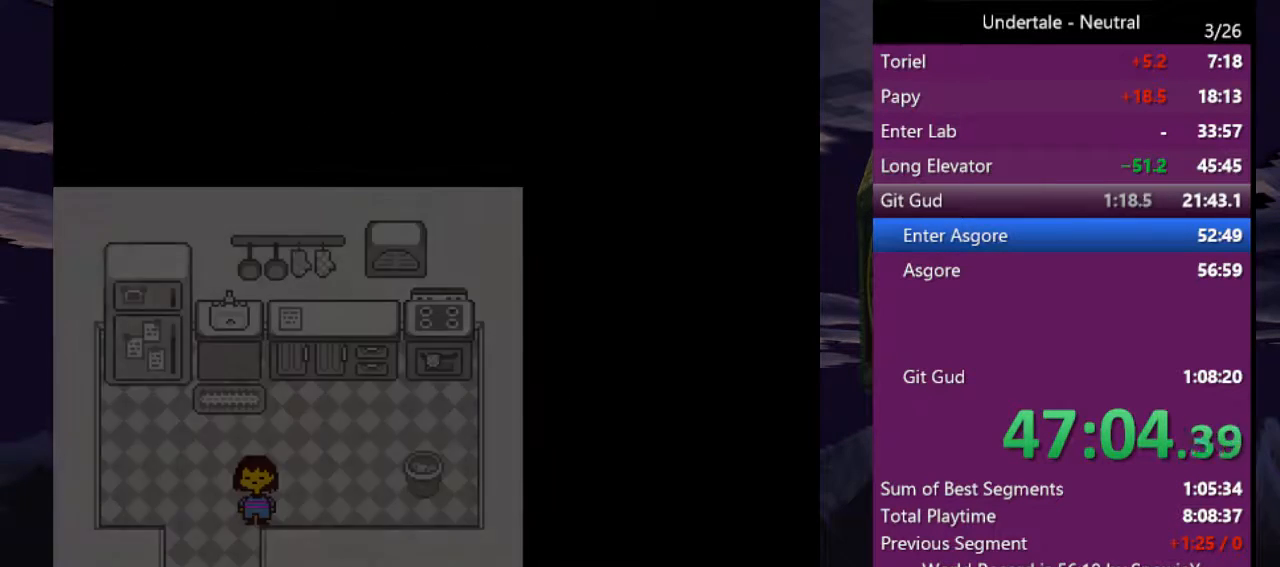
{"keys": ["down"], "events": [[100, "right", "up"]]}
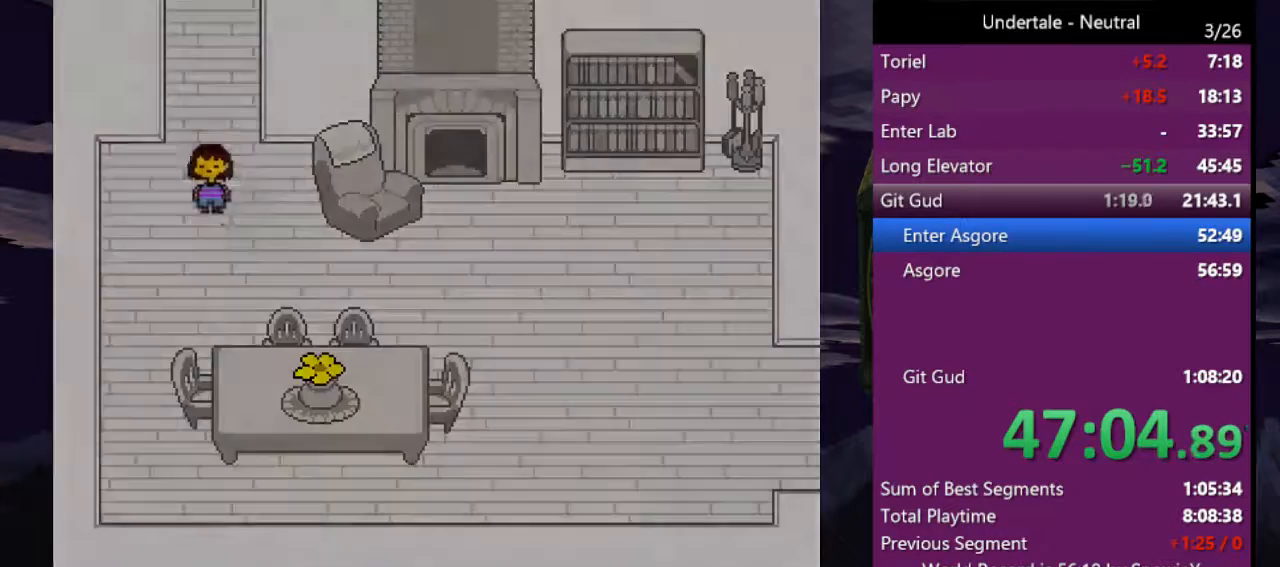
{"keys": ["right"], "events": [[66, "right", "down"], [466, "down", "up"]]}
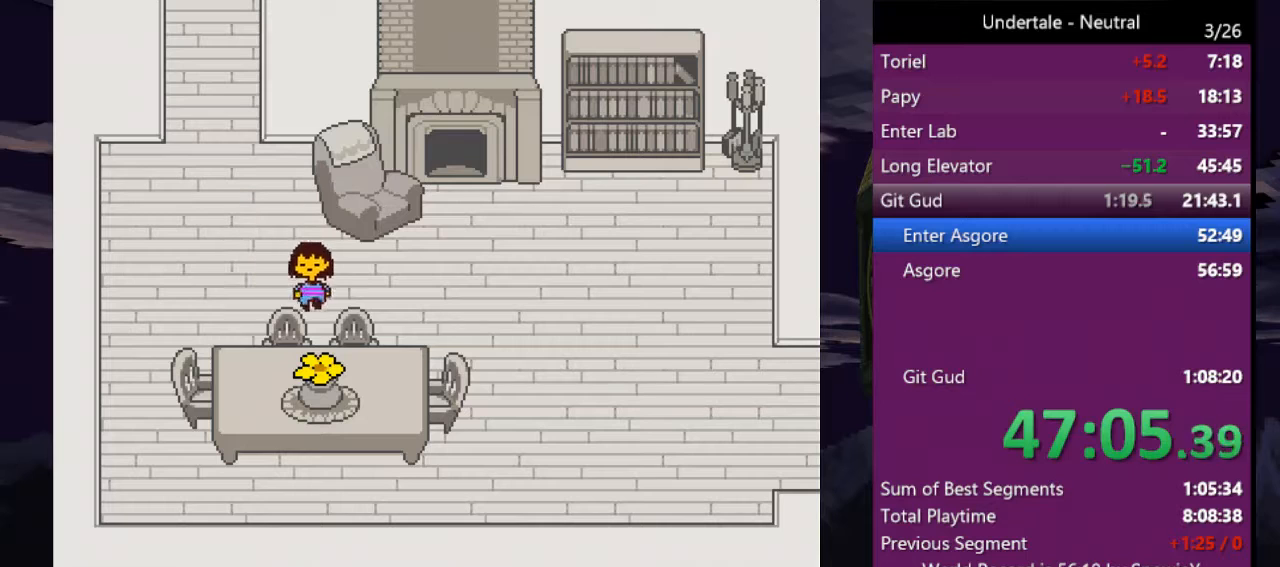
{"keys": ["right"], "events": []}
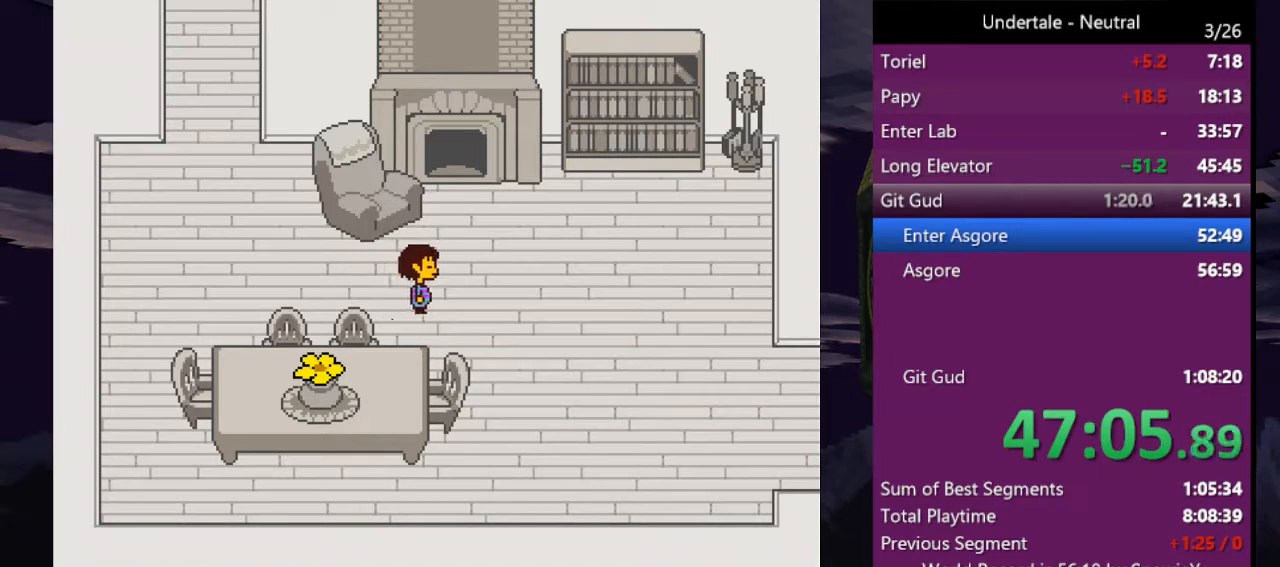
{"keys": ["right"], "events": [[166, "down", "down"], [500, "down", "up"]]}
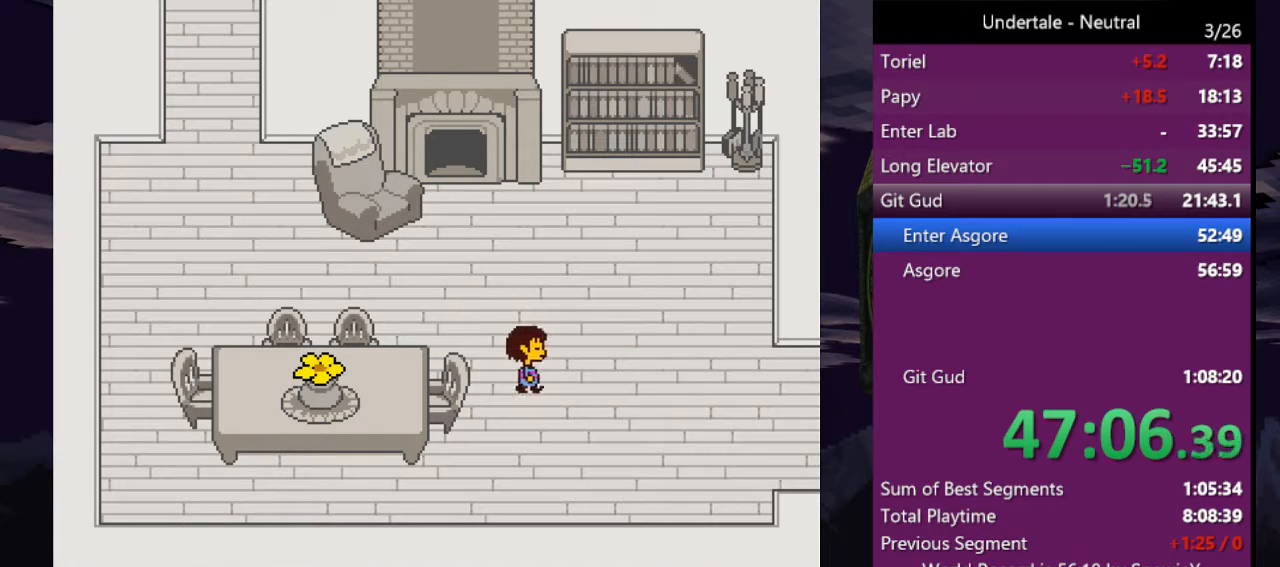
{"keys": ["right"], "events": [[333, "down", "down"], [366, "down", "up"]]}
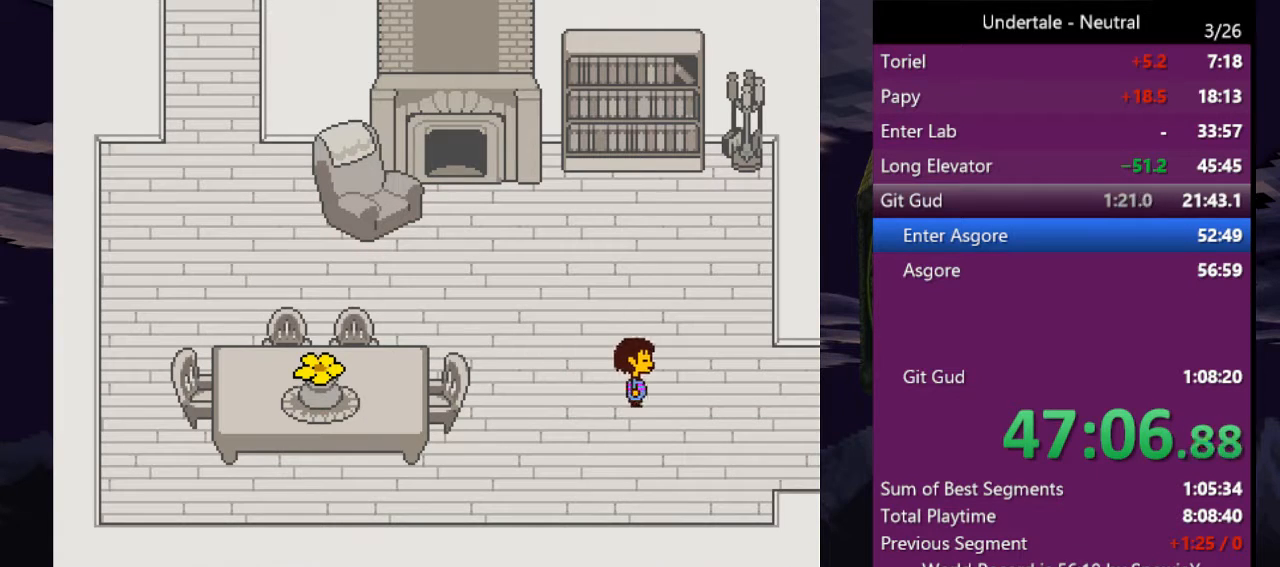
{"keys": ["right"], "events": []}
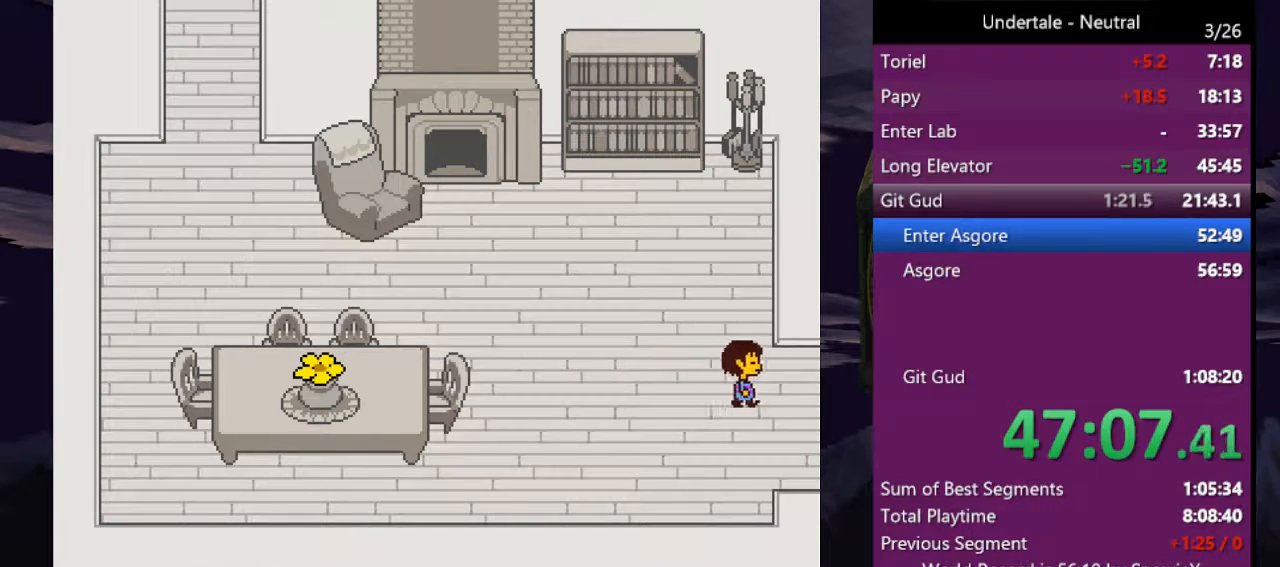
{"keys": ["right"], "events": []}
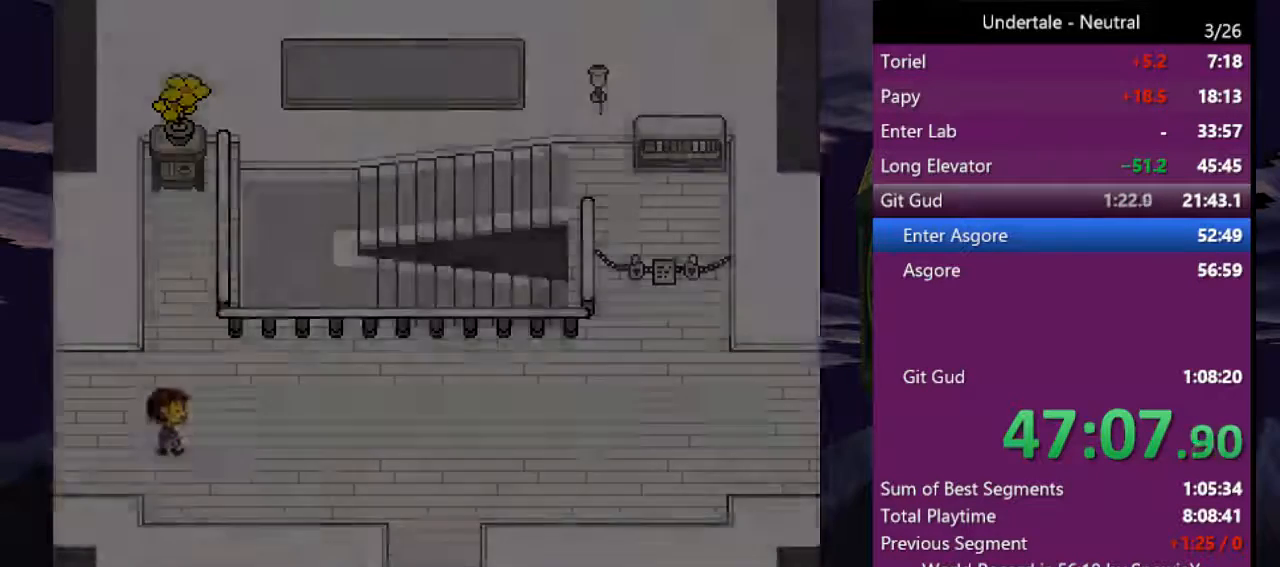
{"keys": ["right", "up"], "events": [[366, "up", "down"]]}
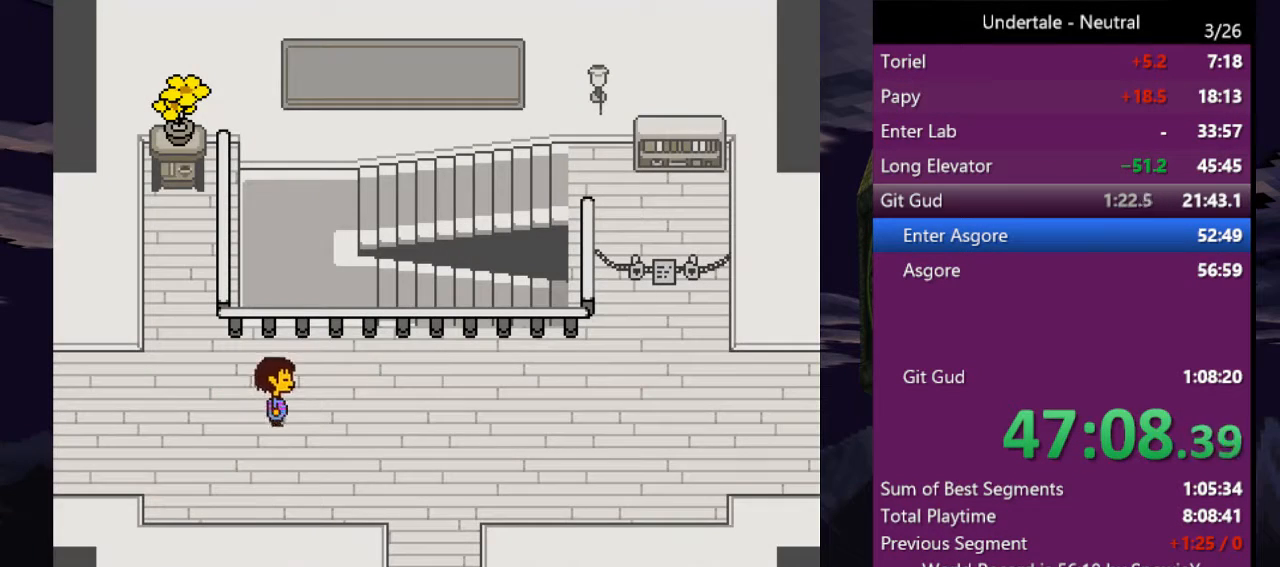
{"keys": ["right", "up"], "events": []}
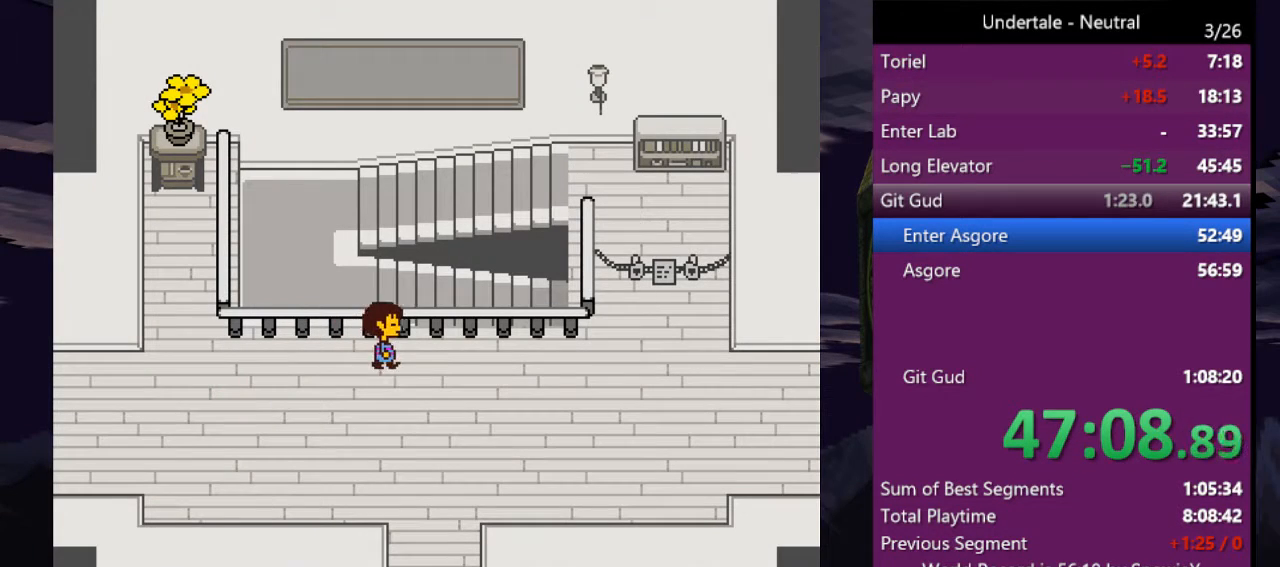
{"keys": ["right", "up"], "events": []}
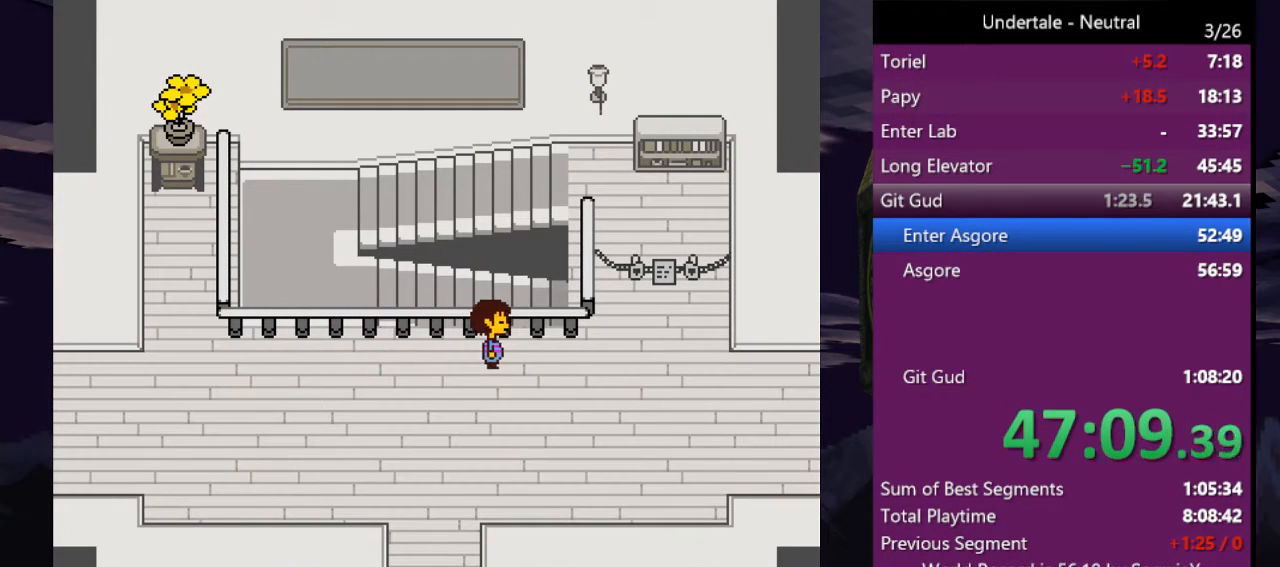
{"keys": ["right", "up"], "events": []}
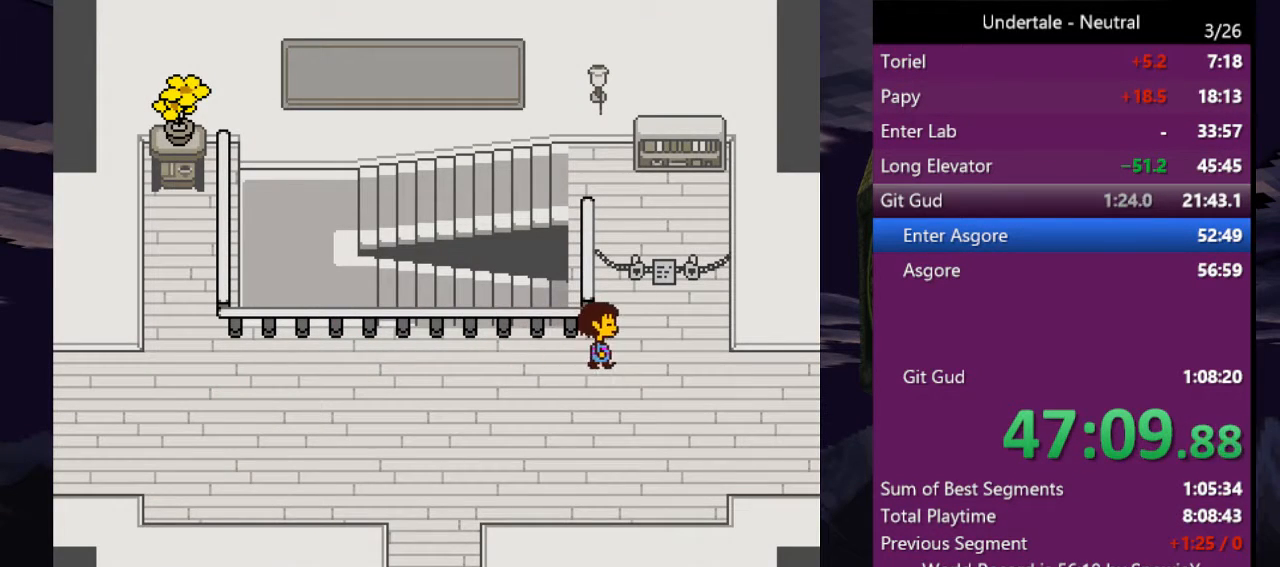
{"keys": ["up", "x", "z"], "events": [[166, "right", "up"], [166, "z", "down"], [200, "x", "down"], [266, "z", "up"], [300, "x", "up"], [300, "z", "down"], [366, "x", "down"], [400, "z", "up"], [433, "z", "down"]]}
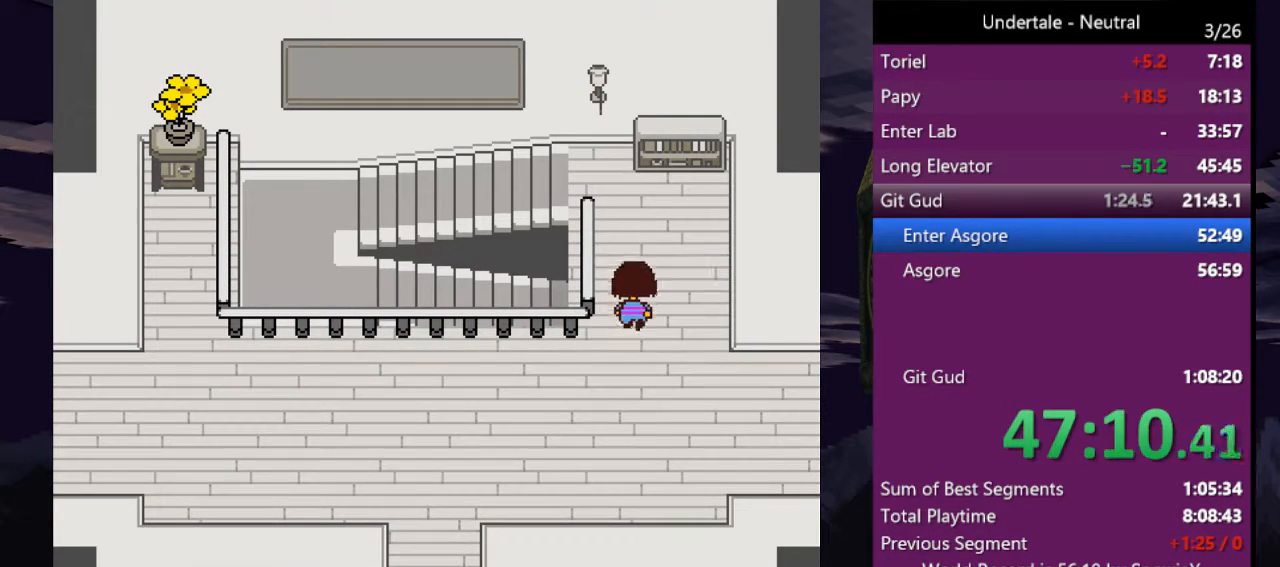
{"keys": ["left", "up"], "events": [[33, "z", "up"], [100, "x", "up"], [100, "z", "down"], [133, "x", "down"], [166, "z", "up"], [233, "x", "up"], [266, "left", "down"]]}
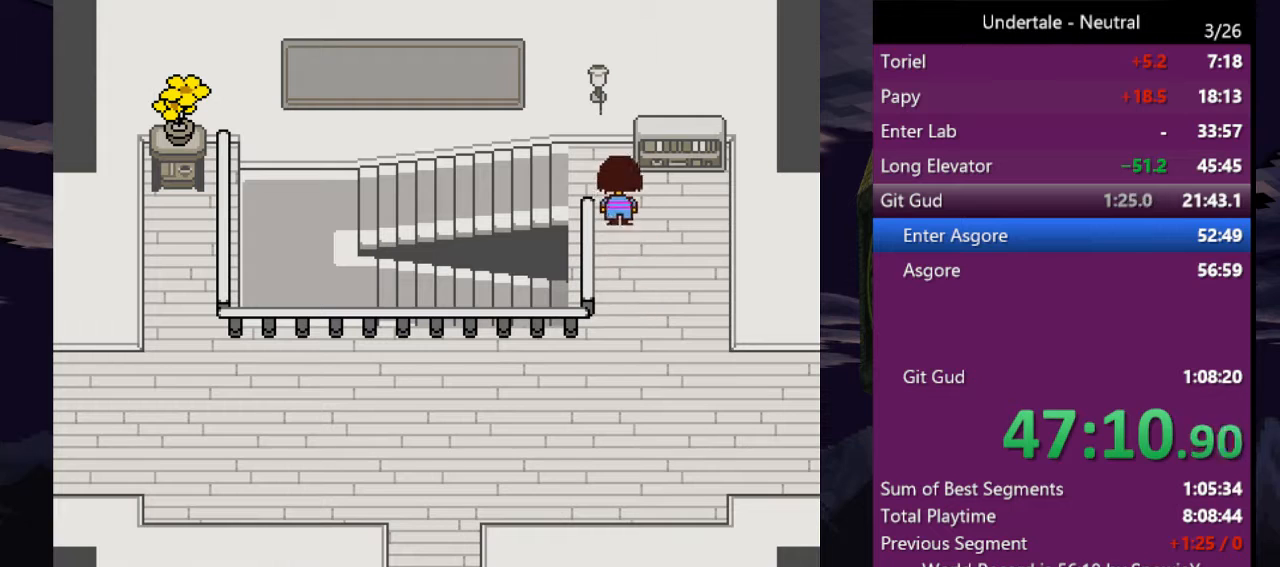
{"keys": ["left"], "events": [[133, "up", "up"]]}
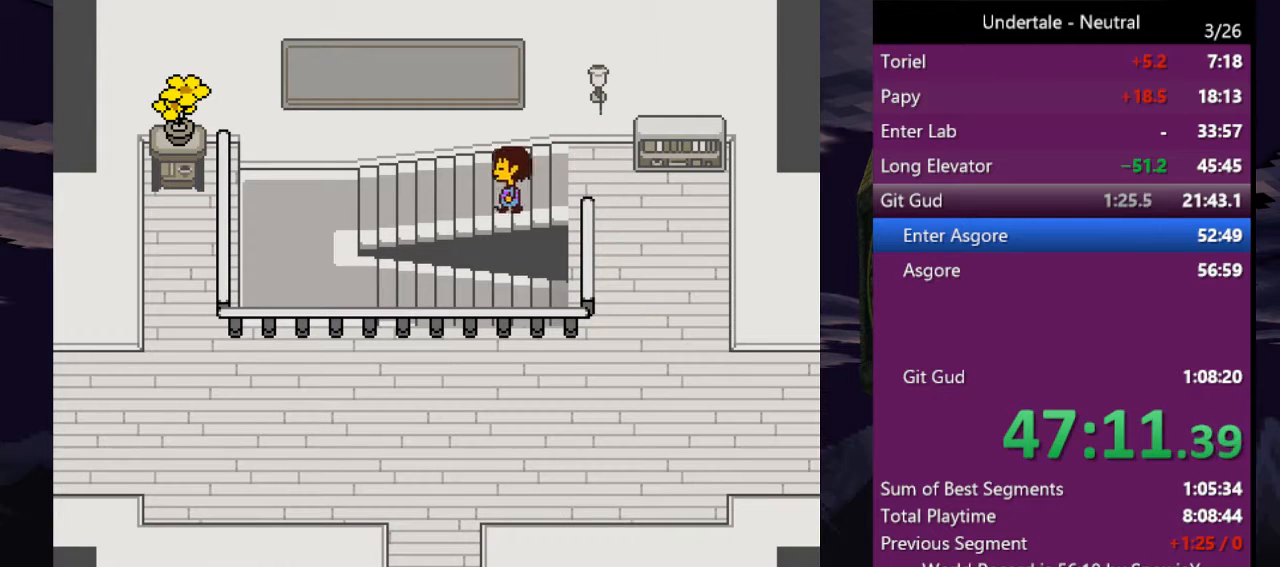
{"keys": ["left"], "events": []}
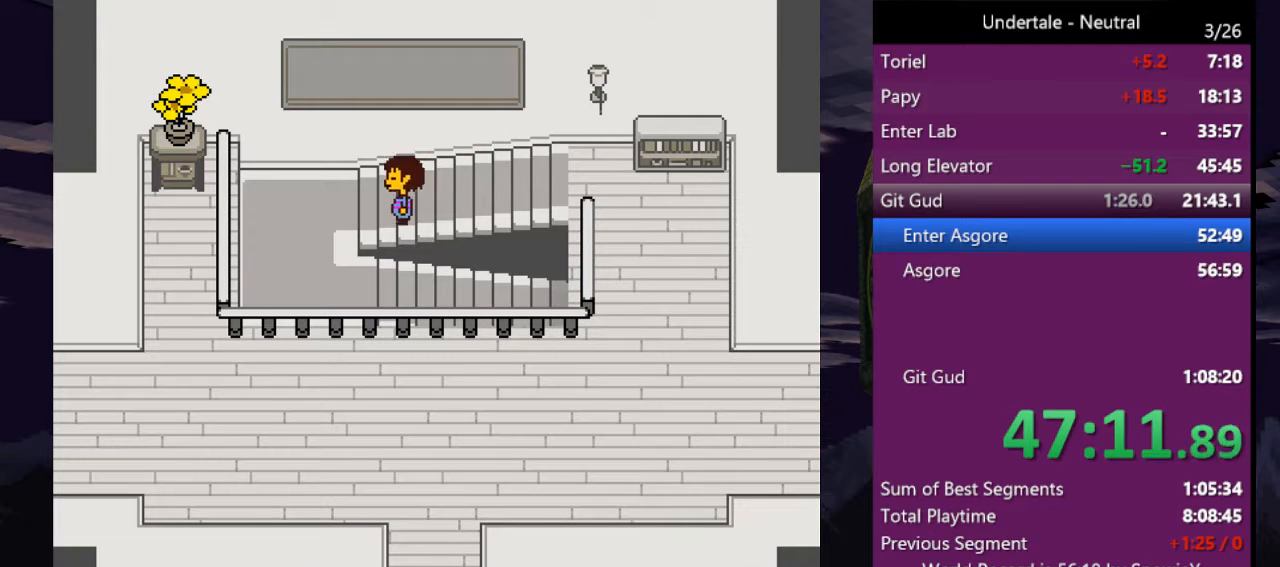
{"keys": ["down"], "events": [[333, "down", "down"], [466, "left", "up"]]}
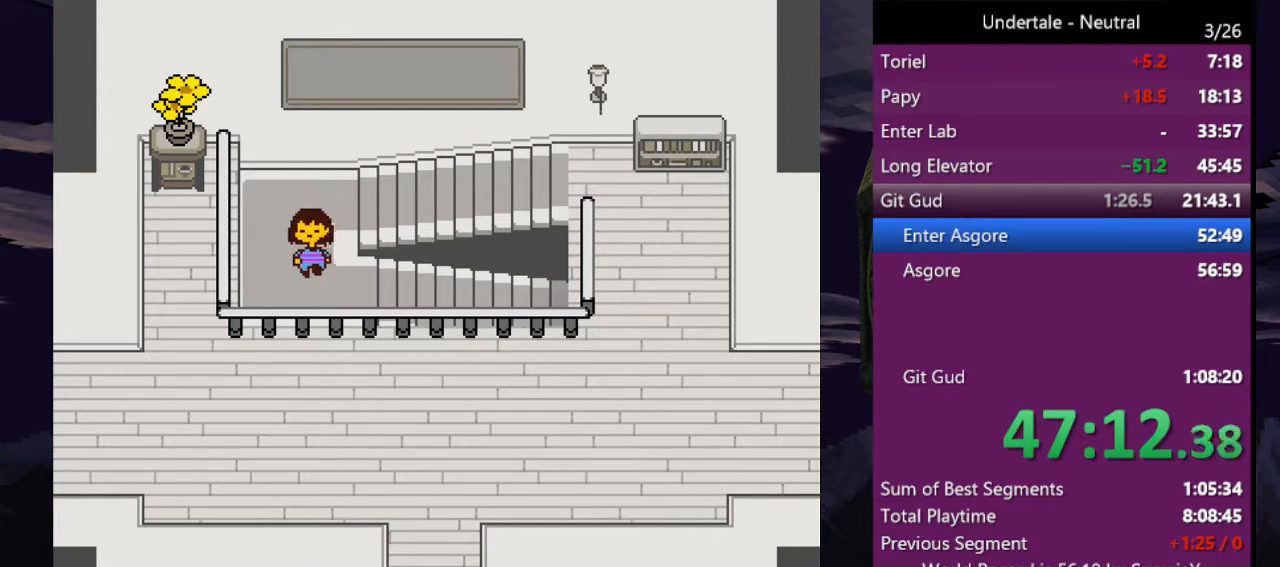
{"keys": ["right"], "events": [[66, "right", "down"], [200, "down", "up"]]}
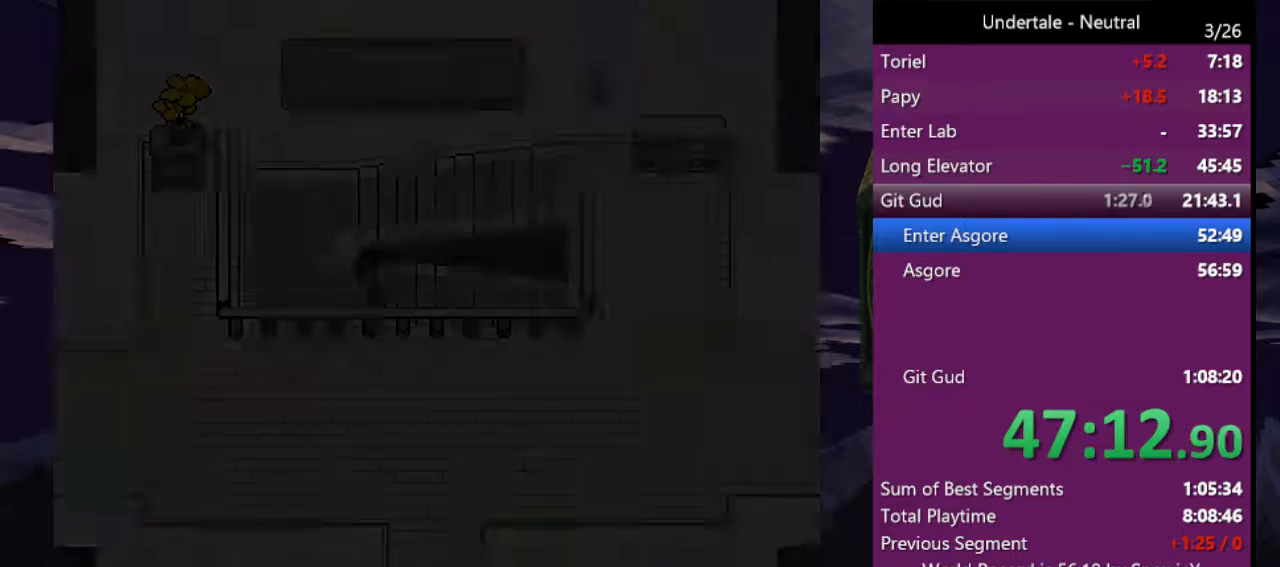
{"keys": ["right"], "events": []}
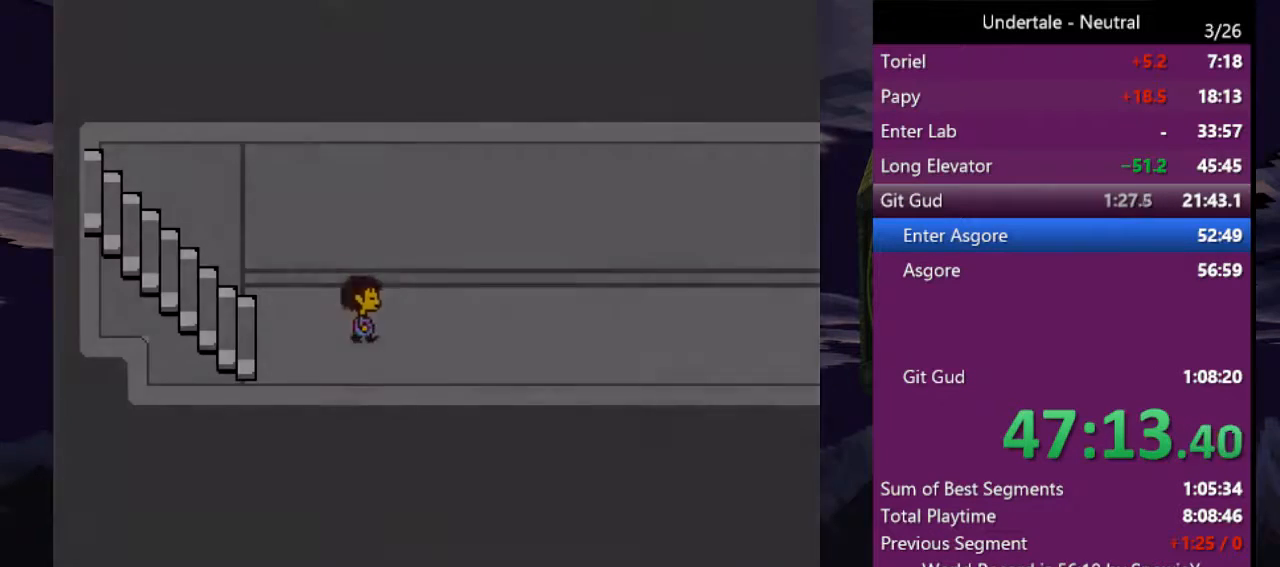
{"keys": ["right"], "events": [[400, "up", "down"], [500, "up", "up"]]}
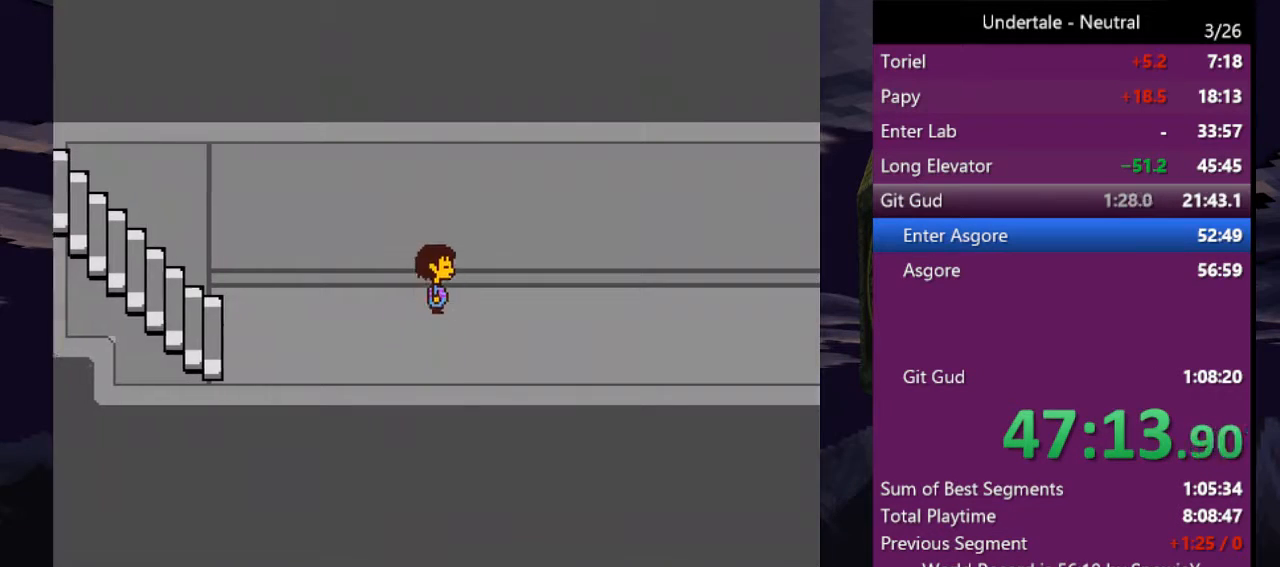
{"keys": ["right"], "events": []}
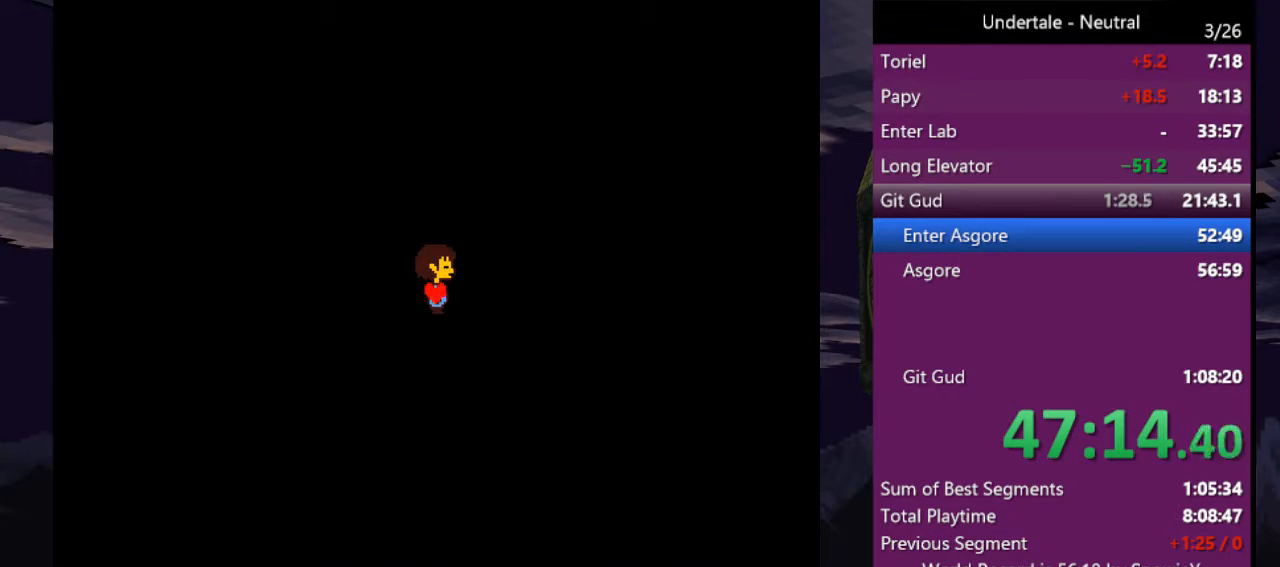
{"keys": ["right"], "events": []}
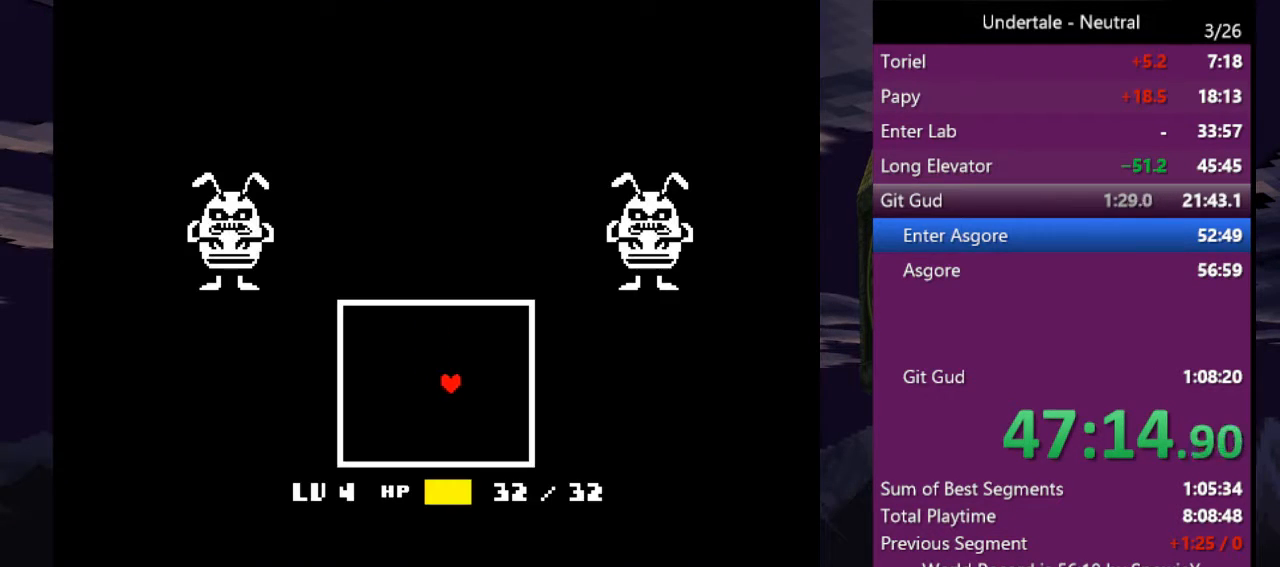
{"keys": ["right"], "events": []}
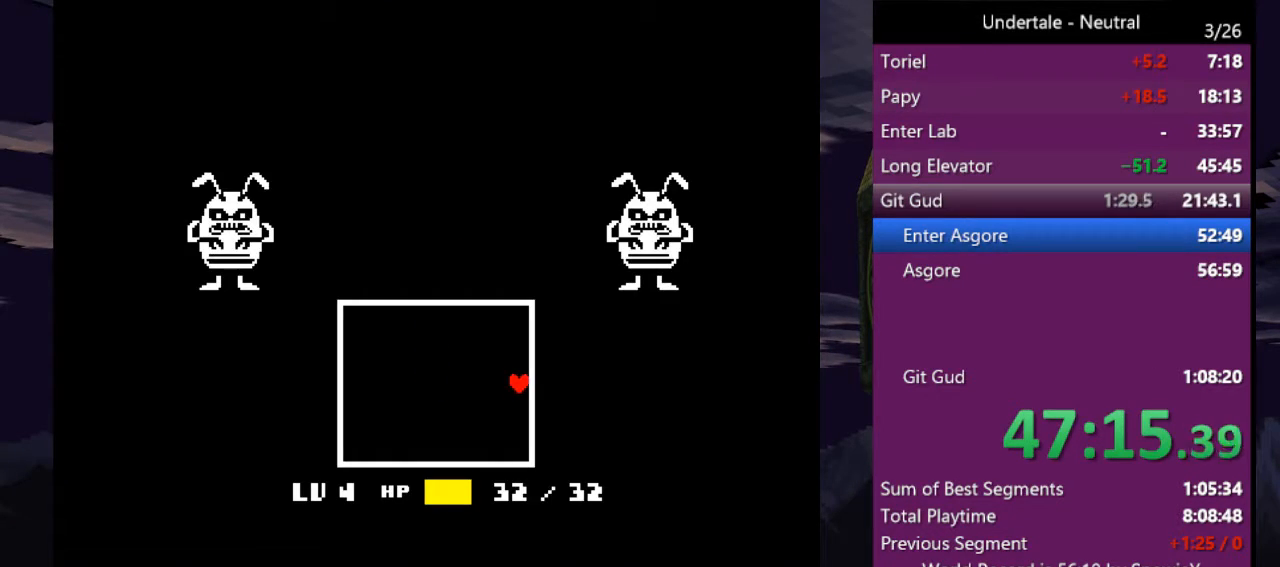
{"keys": ["right"], "events": []}
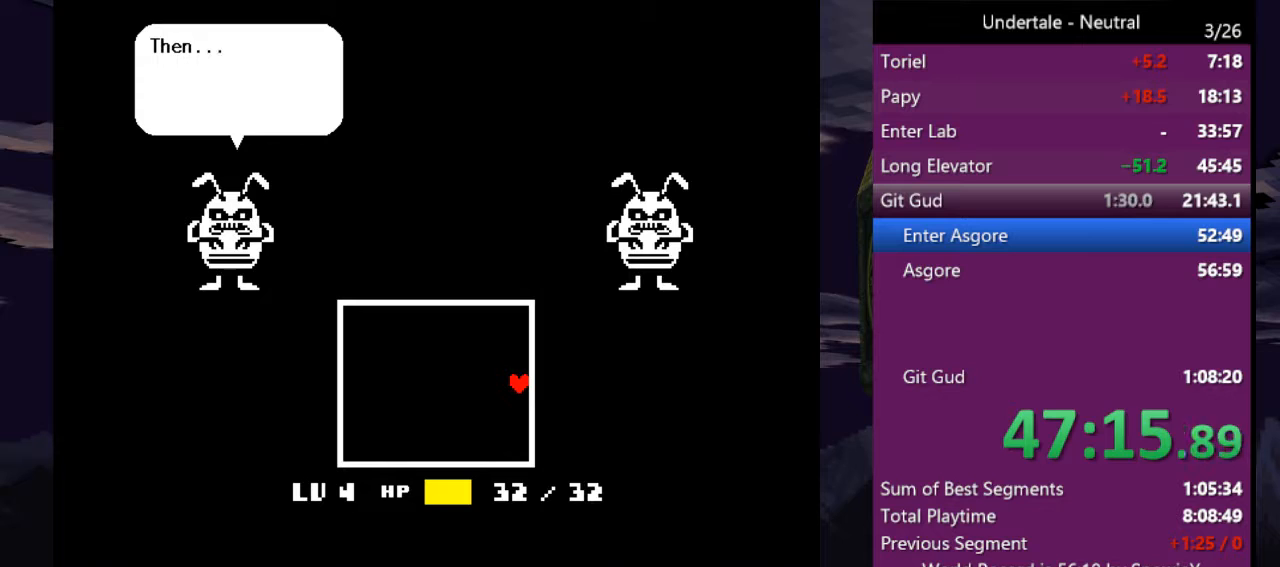
{"keys": ["right"], "events": []}